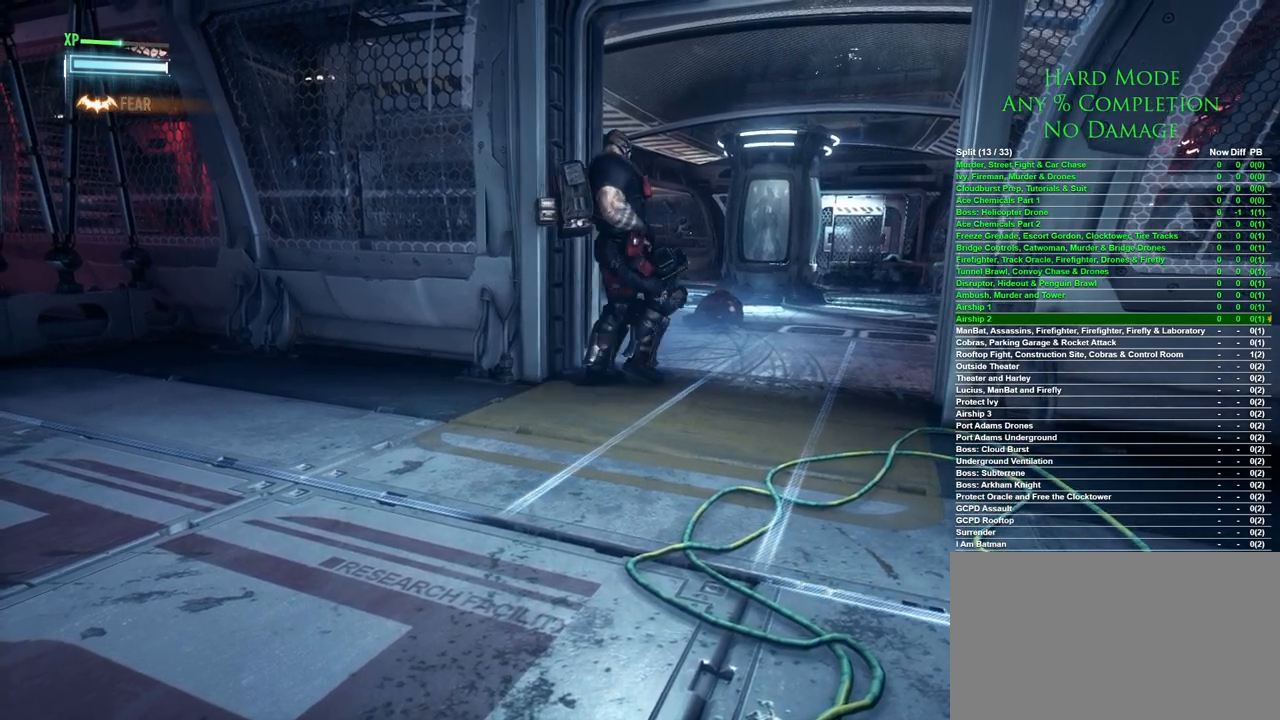
Gameplay with keyboard and mouse; each line is a JSON object with the keys and mouse buttons held at the frame after it. "events" lists presses ("down") and releases ("up") of "1", "2", "3", "4", "5", "a", "alt", "c", "caps_lock", "ctrl", "d", "e", "f", "g", "q", "r", "s", "shift", "space", "t", "tab", "v", "w", "x", "z", "mouse_left", "mouse_wheel" and "mouse_right" between this image and that frame as [ms after this image, input, new state], when the widget could be followed in between. "mouse_left", "mouse_wheel", "mouse_right" = the "left", "wheel", "right" buttons of the "mouse" list. No other keys are recorded. "wheel" means that the mouse wheel is clicked or scrolled. Mouse movement is not recorded.
{"keys": [], "mouse": [], "events": [[100, "w", "down"], [383, "w", "up"]]}
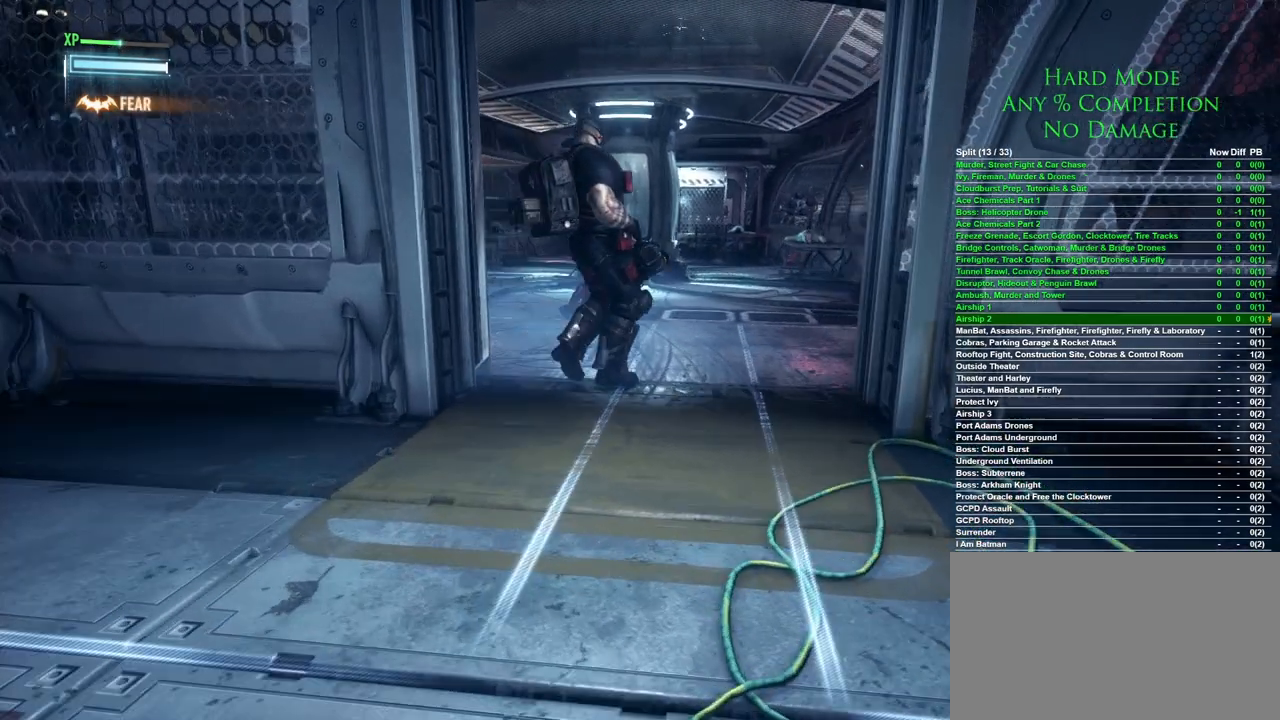
{"keys": [], "mouse": [], "events": []}
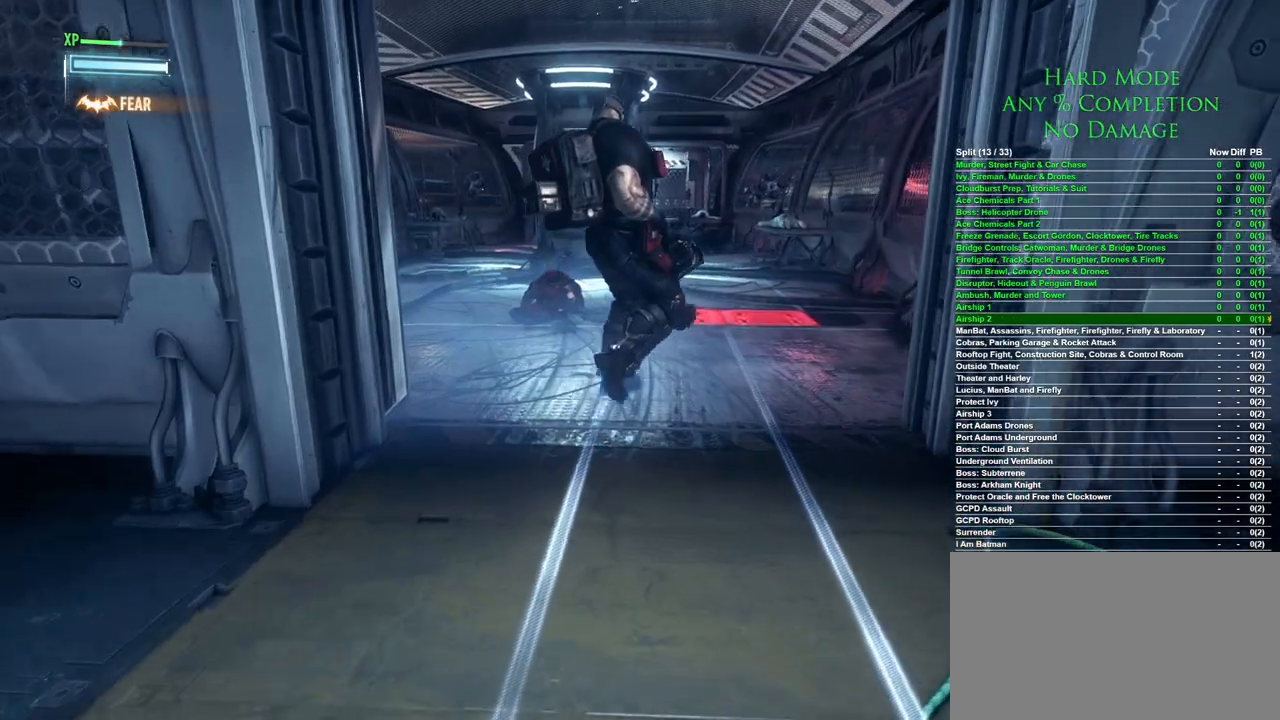
{"keys": ["w"], "mouse": [], "events": [[500, "w", "down"]]}
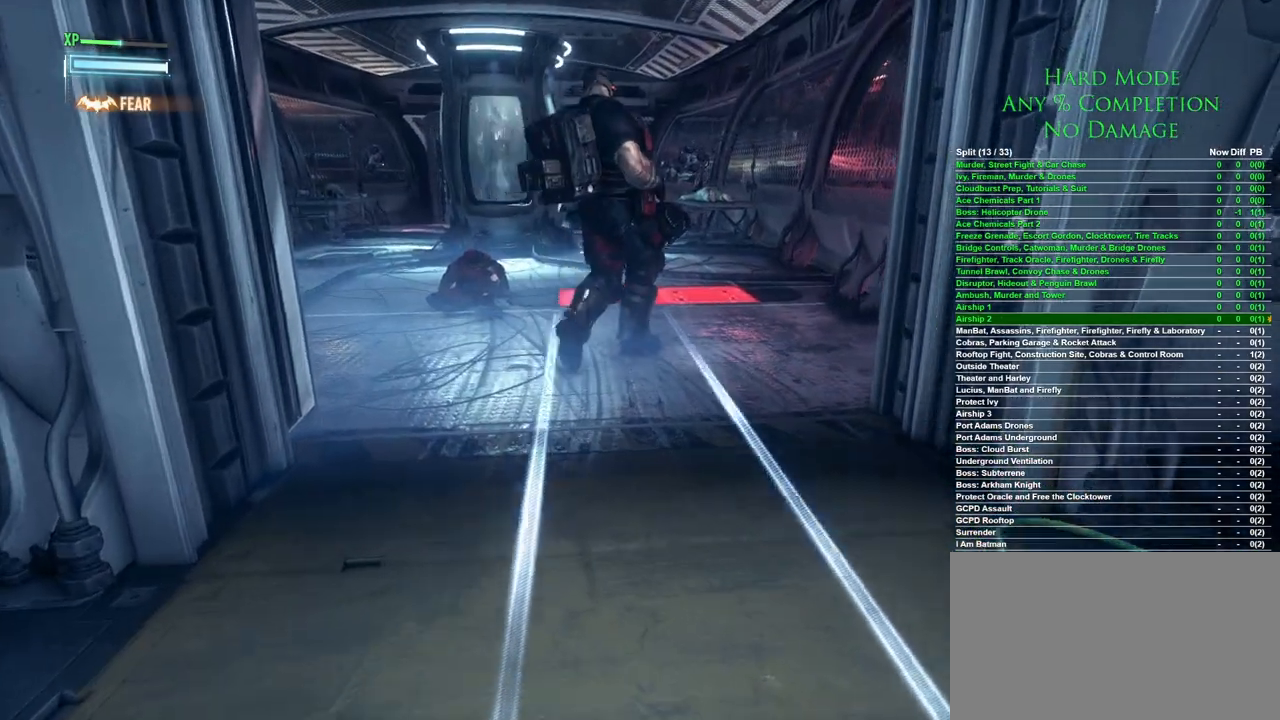
{"keys": [], "mouse": [], "events": [[183, "w", "up"]]}